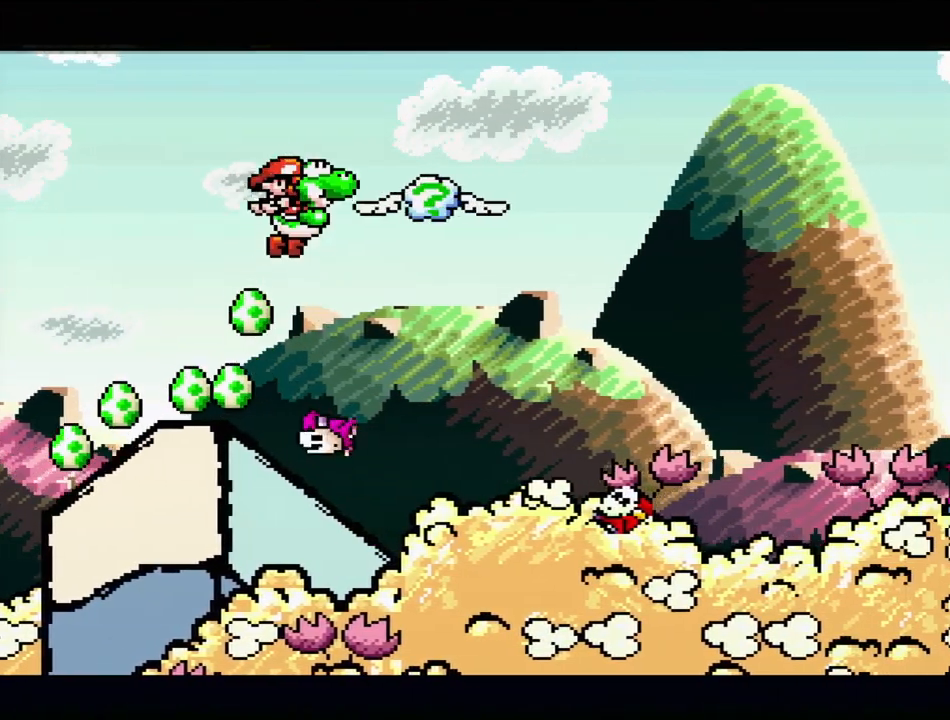
Gameplay with a controller (Nintendo layout); each line is a JSON object with the inputs held at the frame after it. "events" lists button and stick changes between this image and that frame as [ms after this image, input, new state], when the widget could be followed in between. Not read: L3 R3.
{"buttons": ["B", "Y"], "events": [[50, "Y", "down"], [483, "DPAD_RIGHT", "up"]]}
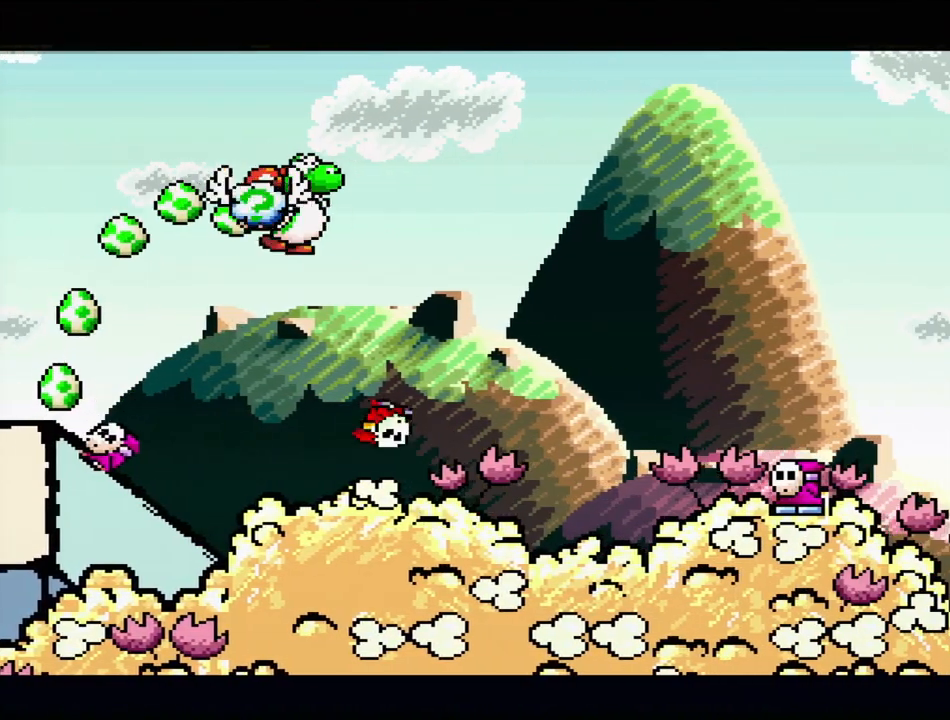
{"buttons": ["Y"], "events": [[50, "DPAD_RIGHT", "down"], [117, "DPAD_RIGHT", "up"], [183, "B", "up"], [233, "Y", "up"], [283, "DPAD_LEFT", "down"], [433, "DPAD_LEFT", "up"], [450, "Y", "down"]]}
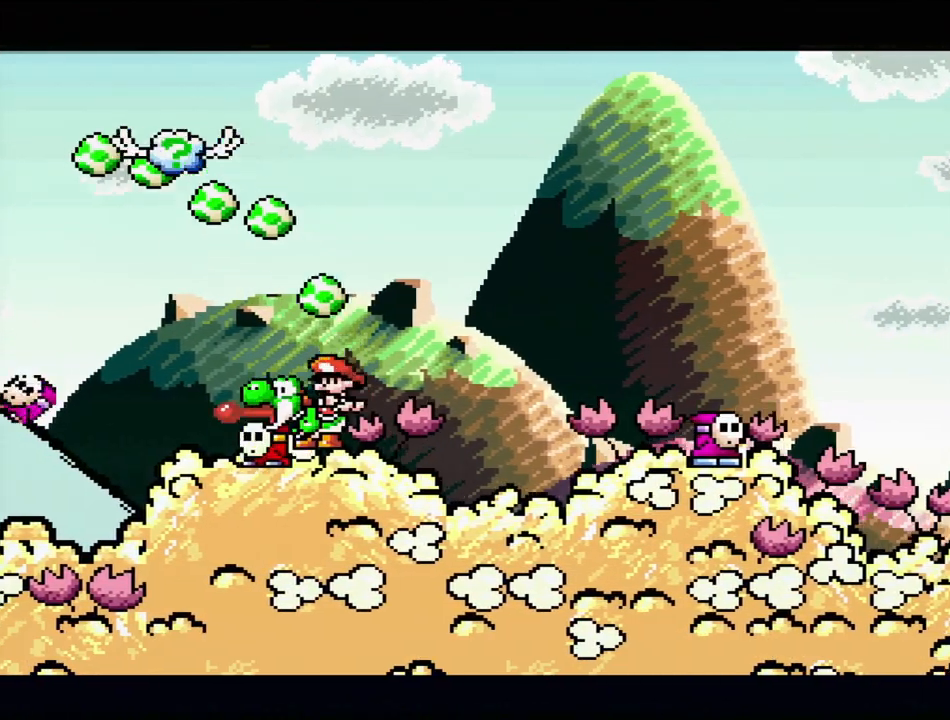
{"buttons": [], "events": [[100, "Y", "up"], [233, "DPAD_DOWN", "down"], [367, "DPAD_DOWN", "up"]]}
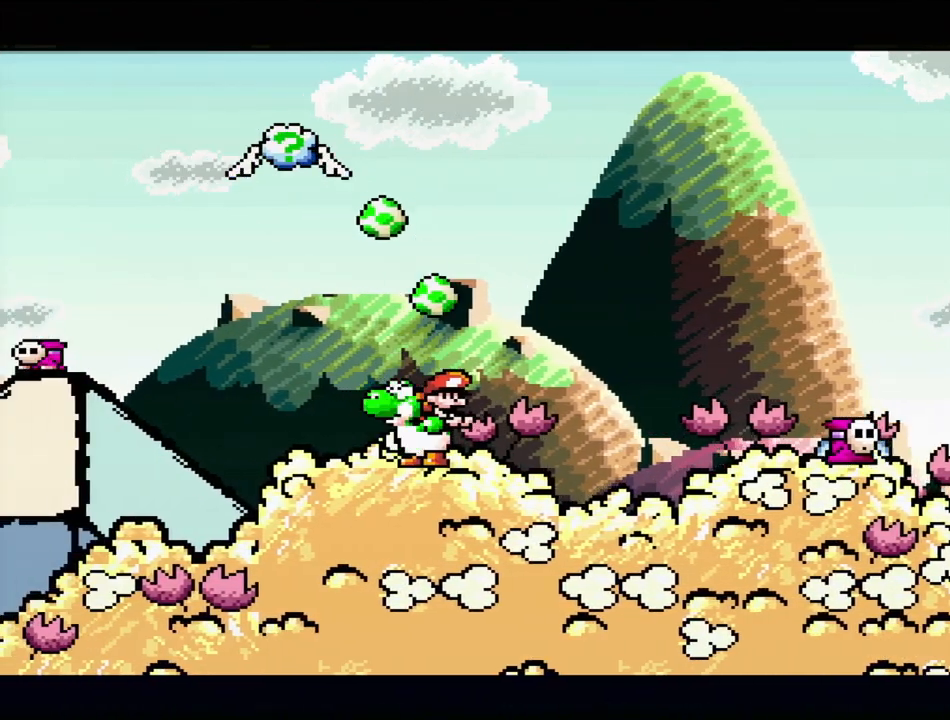
{"buttons": ["A"], "events": [[100, "A", "down"]]}
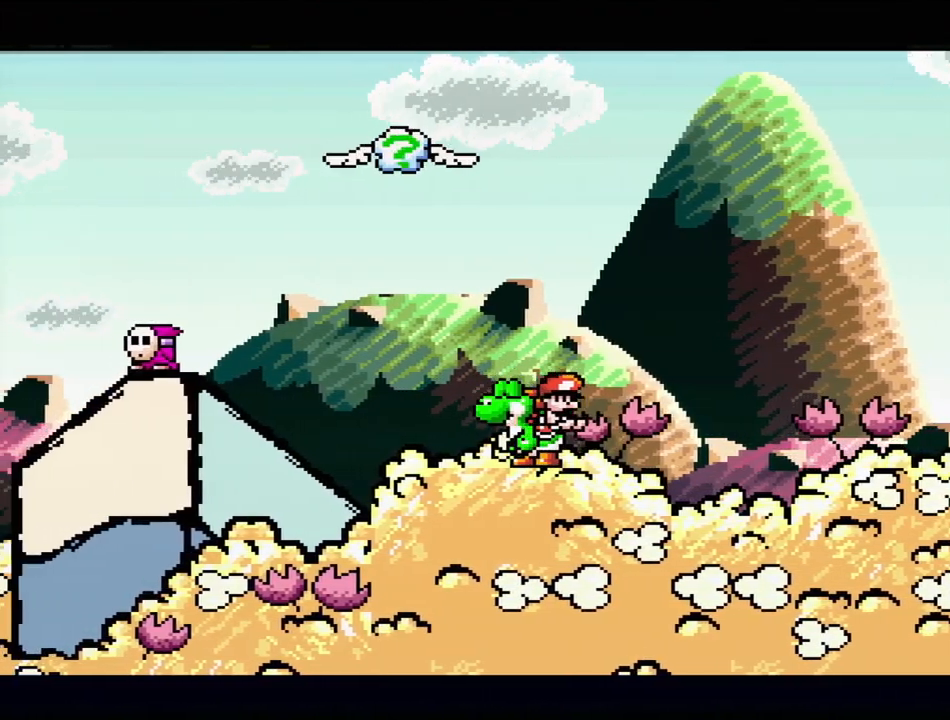
{"buttons": ["A"], "events": [[333, "A", "up"], [383, "A", "down"]]}
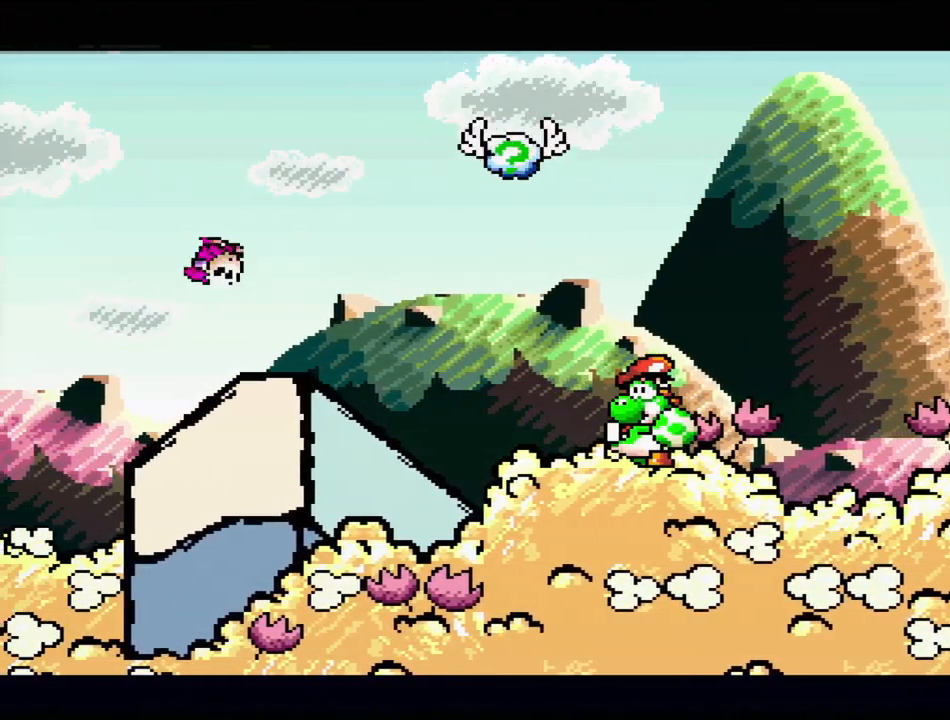
{"buttons": ["A"], "events": []}
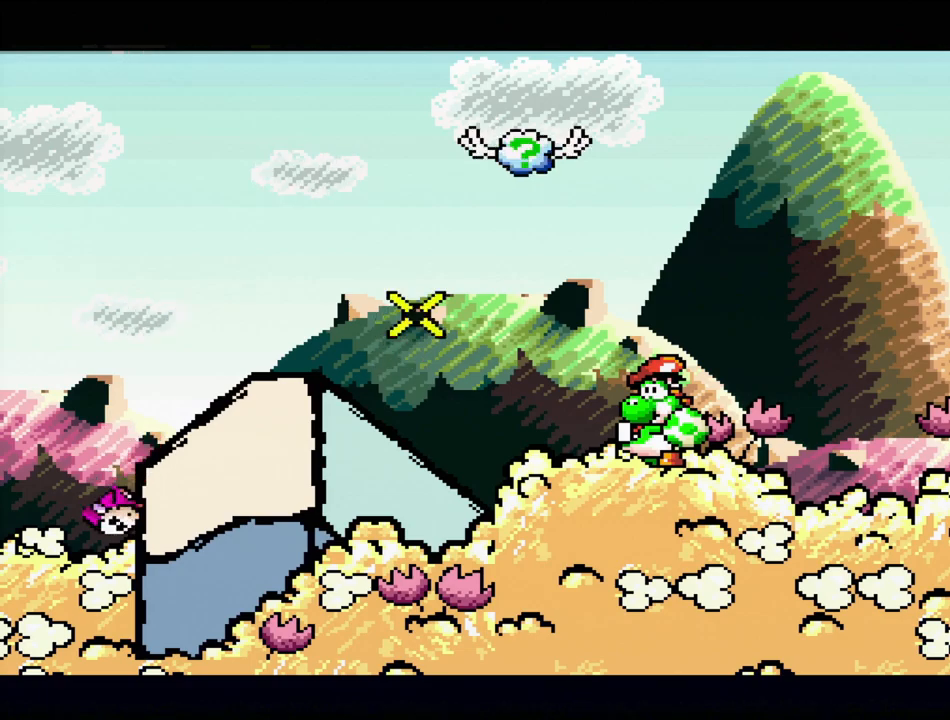
{"buttons": [], "events": [[267, "A", "up"]]}
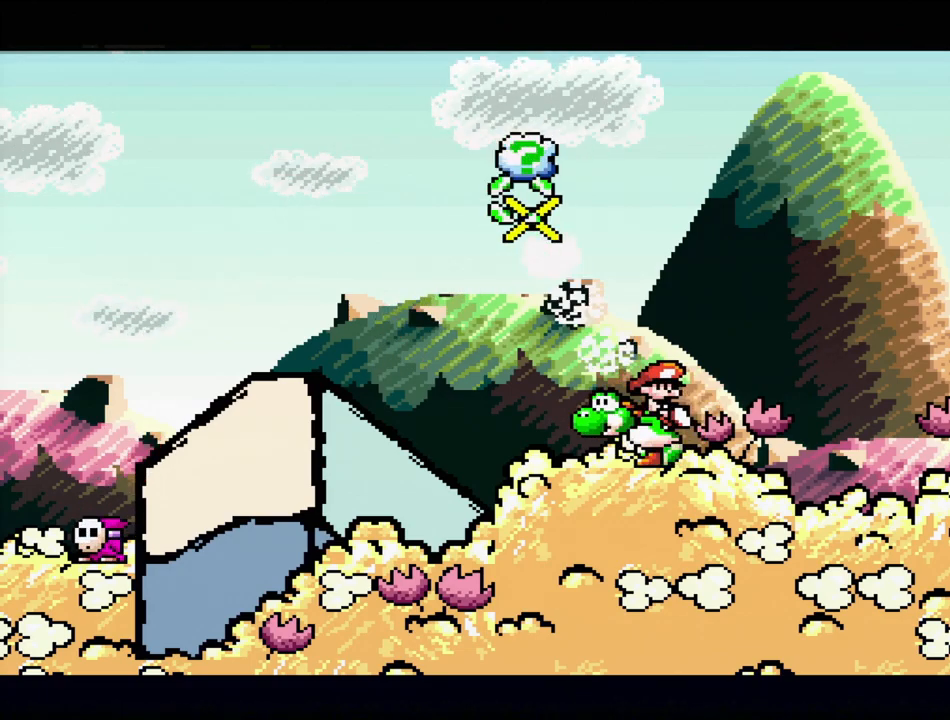
{"buttons": [], "events": []}
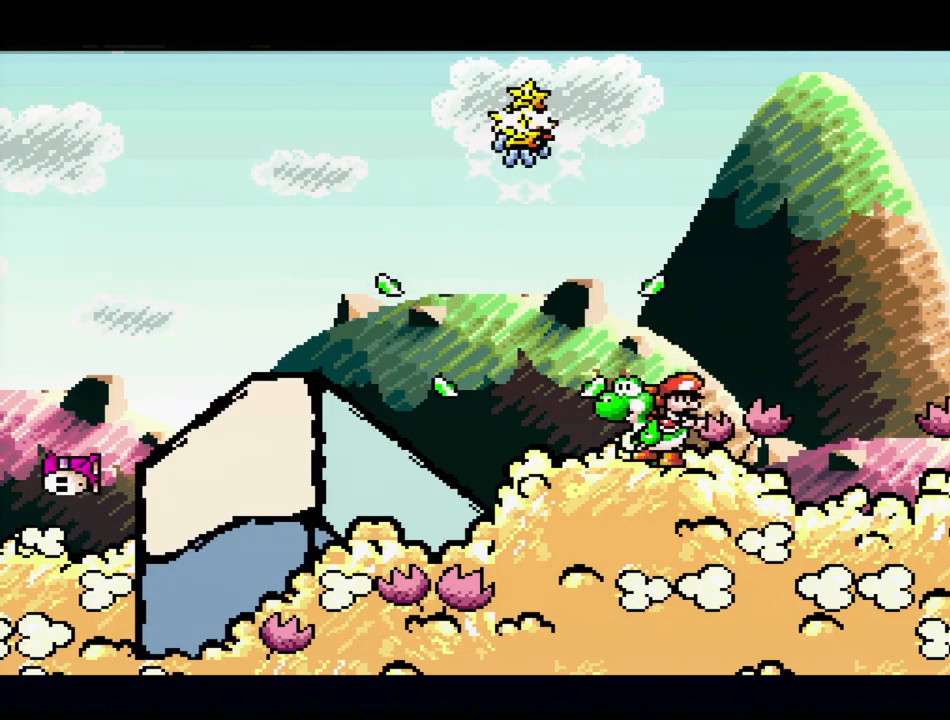
{"buttons": ["Y", "DPAD_LEFT"], "events": [[300, "Y", "down"], [350, "DPAD_LEFT", "down"]]}
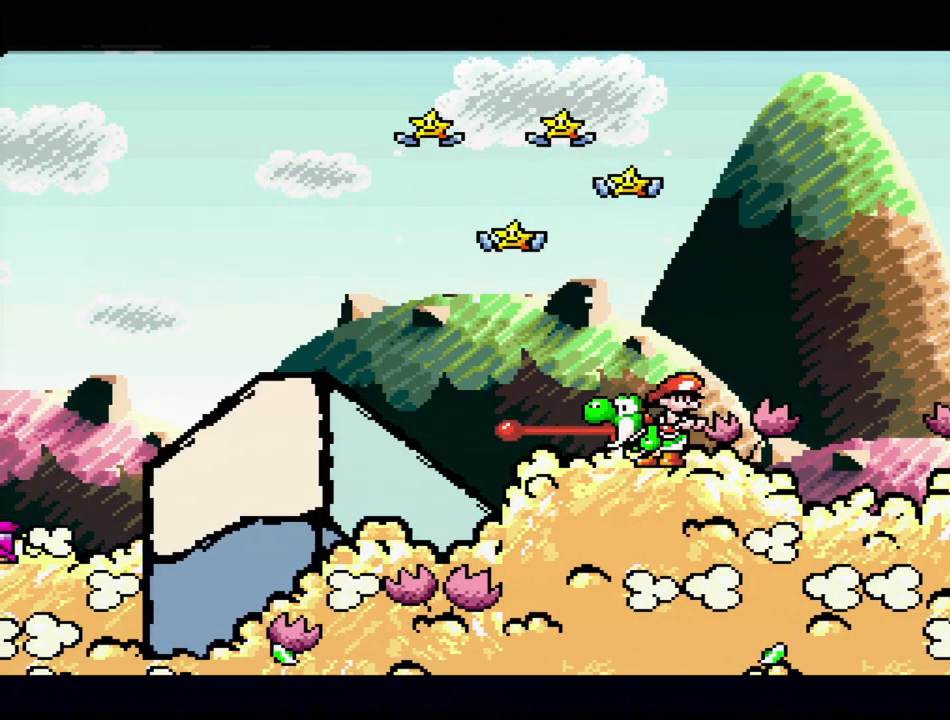
{"buttons": ["Y", "DPAD_LEFT"], "events": []}
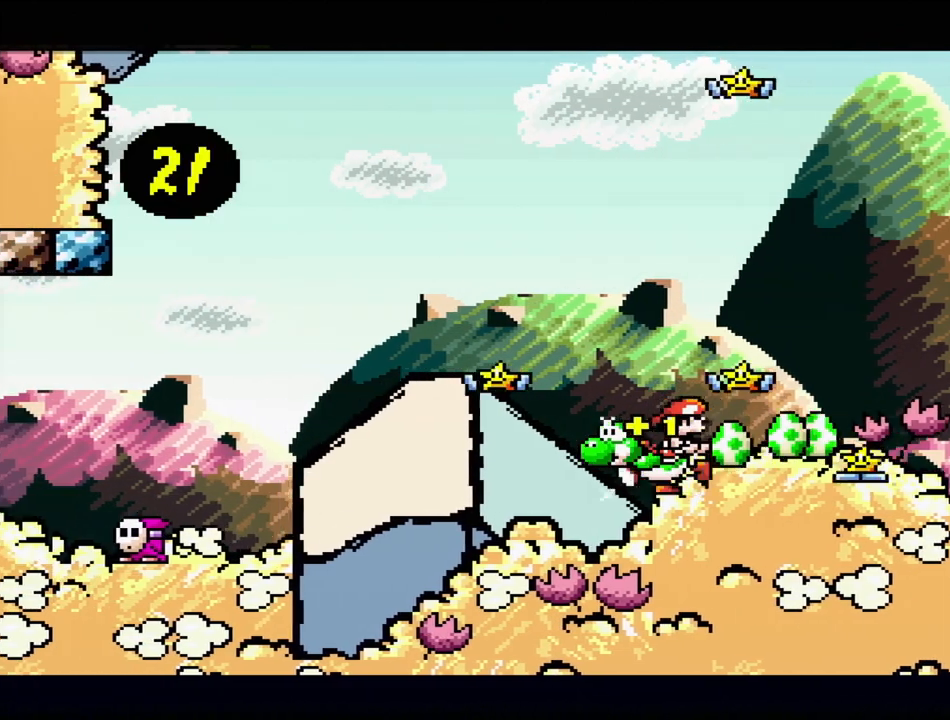
{"buttons": ["Y", "DPAD_RIGHT"], "events": [[83, "B", "down"], [300, "B", "up"], [350, "DPAD_DOWN", "down"], [350, "DPAD_LEFT", "up"], [350, "DPAD_RIGHT", "down"], [367, "DPAD_DOWN", "up"]]}
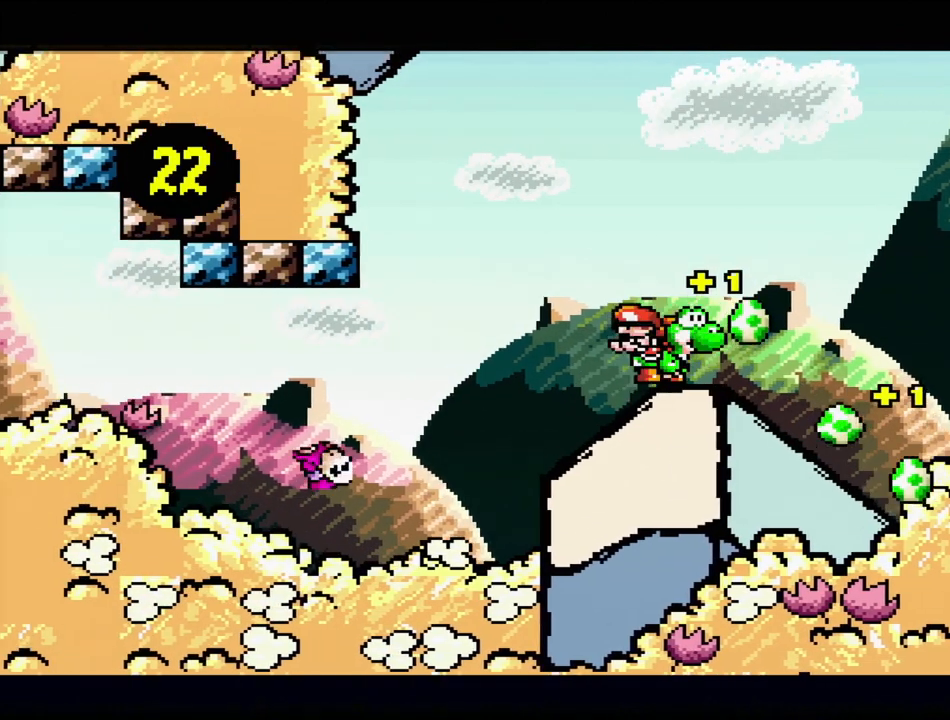
{"buttons": ["Y", "DPAD_RIGHT"], "events": [[100, "B", "down"], [250, "B", "up"]]}
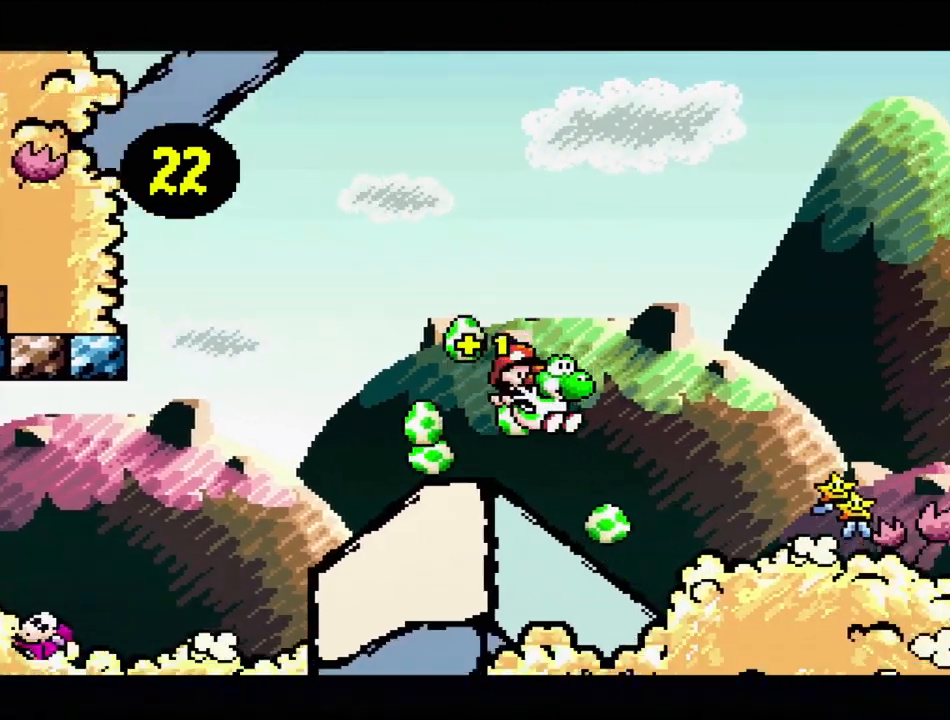
{"buttons": ["Y", "DPAD_RIGHT"], "events": []}
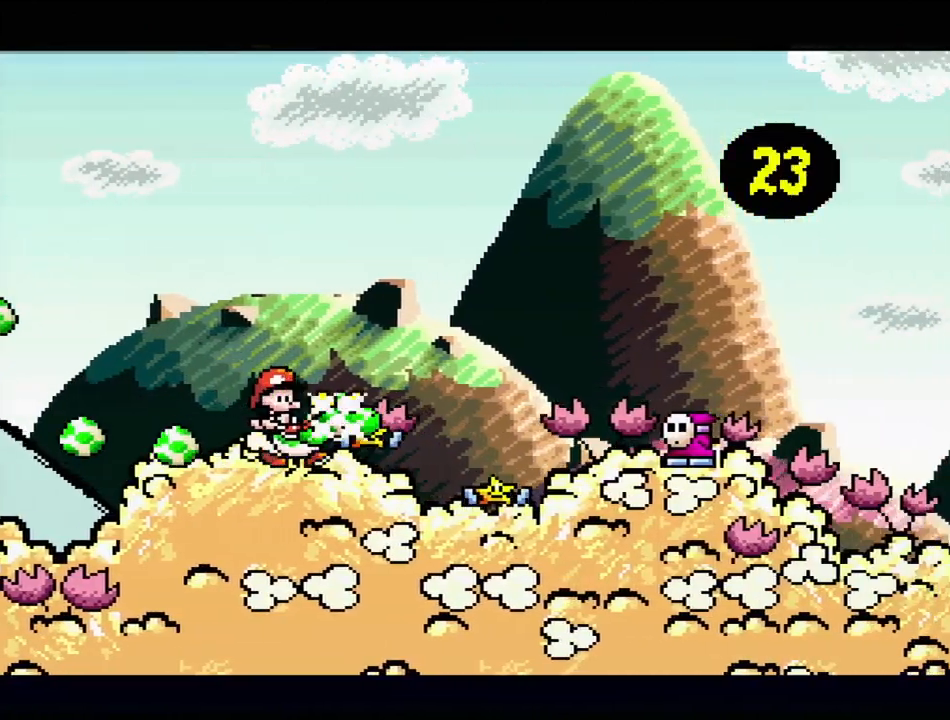
{"buttons": ["Y"], "events": [[50, "Y", "up"], [133, "Y", "down"], [150, "DPAD_RIGHT", "up"], [333, "Y", "up"], [450, "Y", "down"]]}
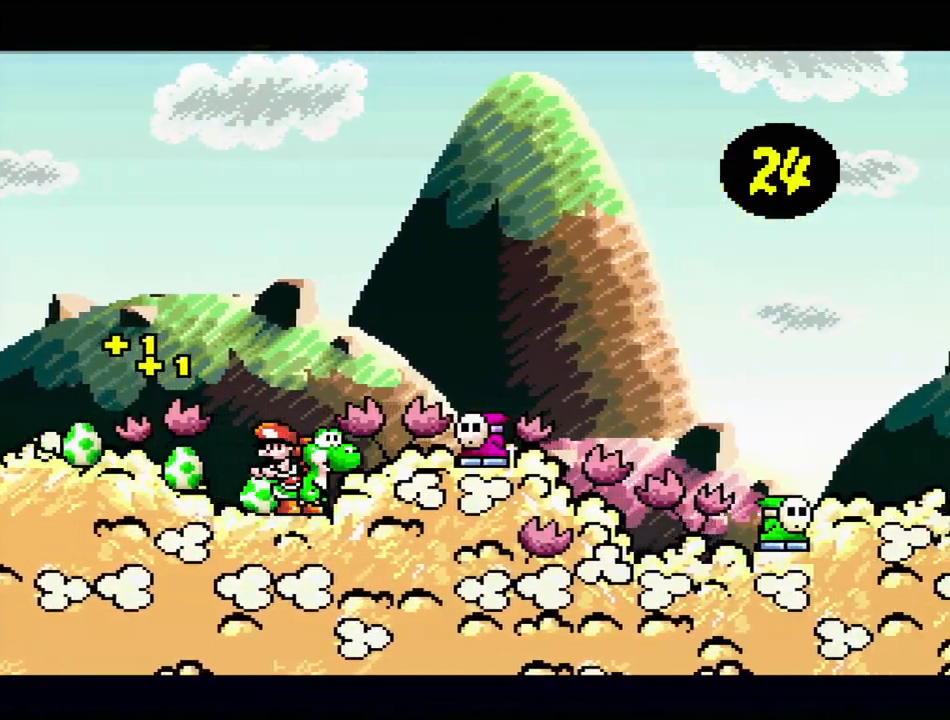
{"buttons": ["B"], "events": [[100, "Y", "up"], [217, "Y", "down"], [417, "B", "down"], [417, "Y", "up"]]}
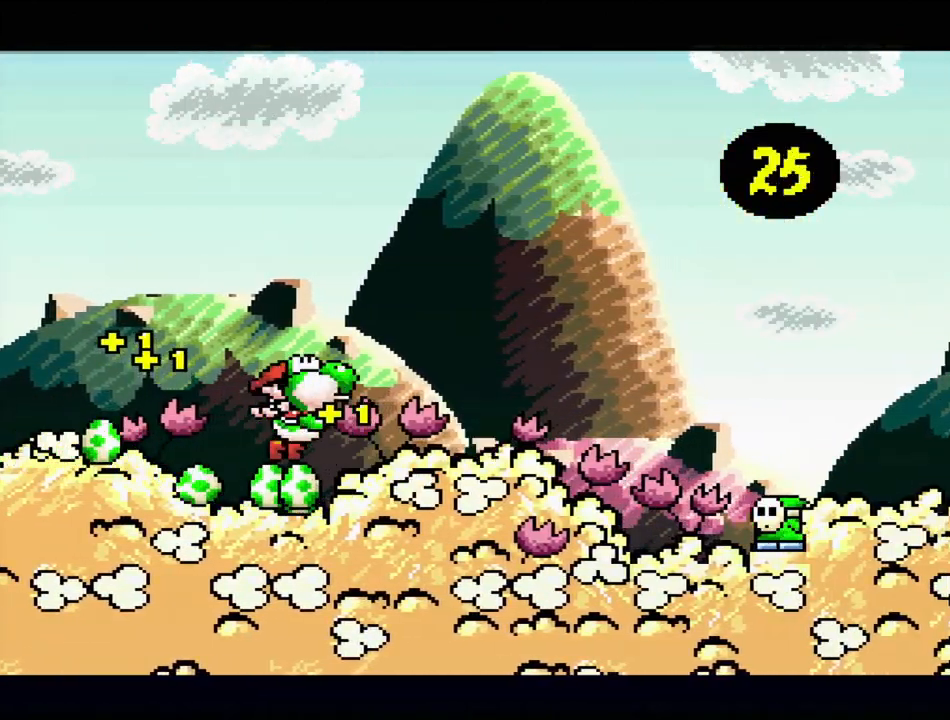
{"buttons": [], "events": [[117, "DPAD_DOWN", "down"], [167, "B", "up"], [267, "DPAD_DOWN", "up"]]}
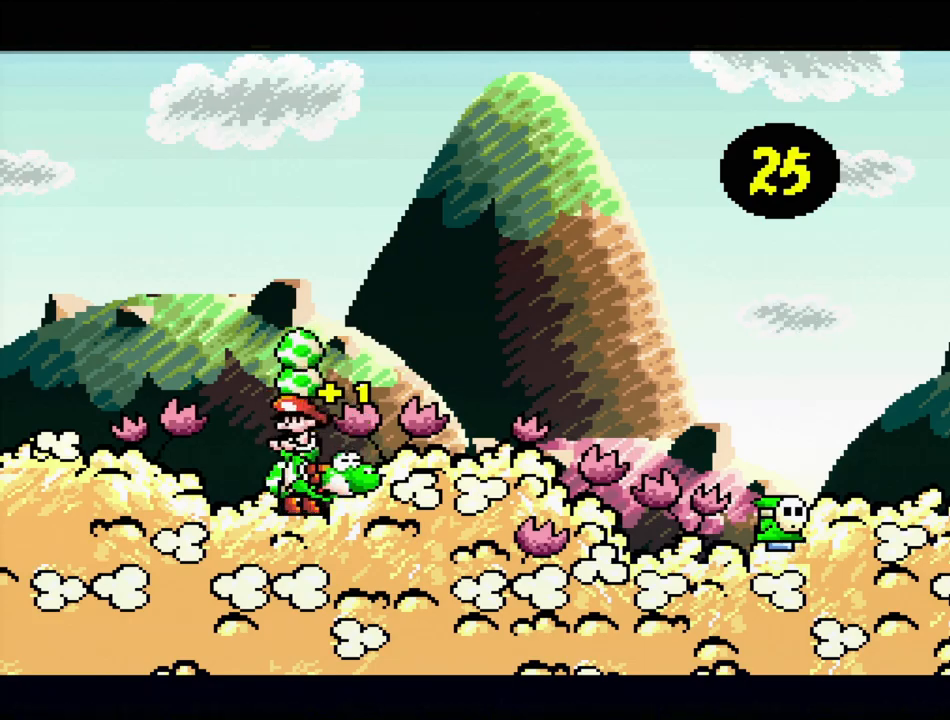
{"buttons": ["B", "DPAD_RIGHT"], "events": [[33, "DPAD_RIGHT", "down"], [150, "B", "down"]]}
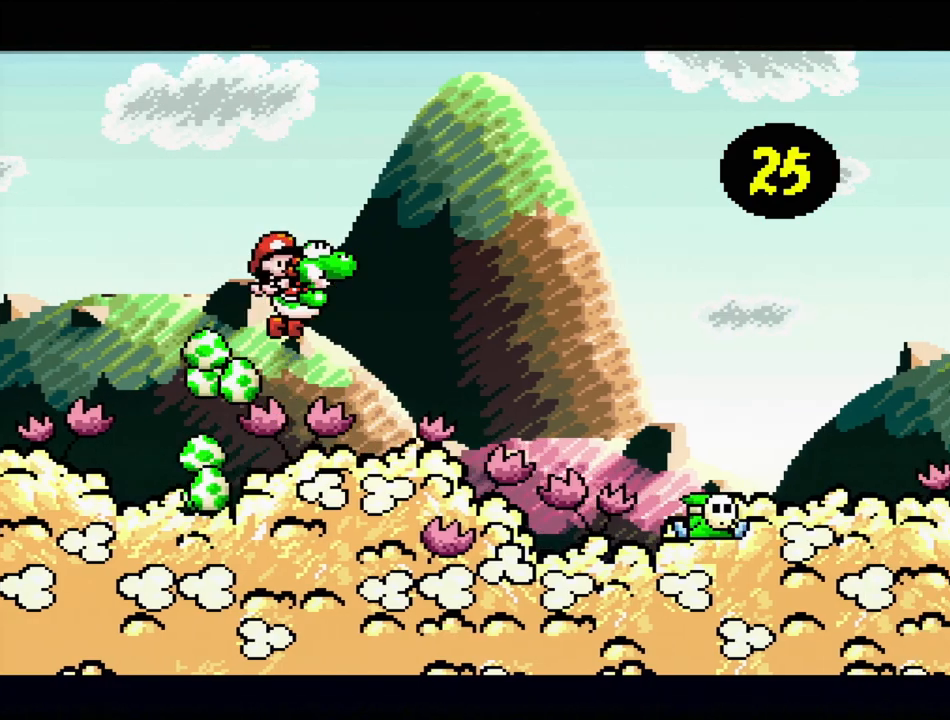
{"buttons": ["Y"], "events": [[33, "B", "up"], [367, "Y", "down"], [400, "DPAD_RIGHT", "up"]]}
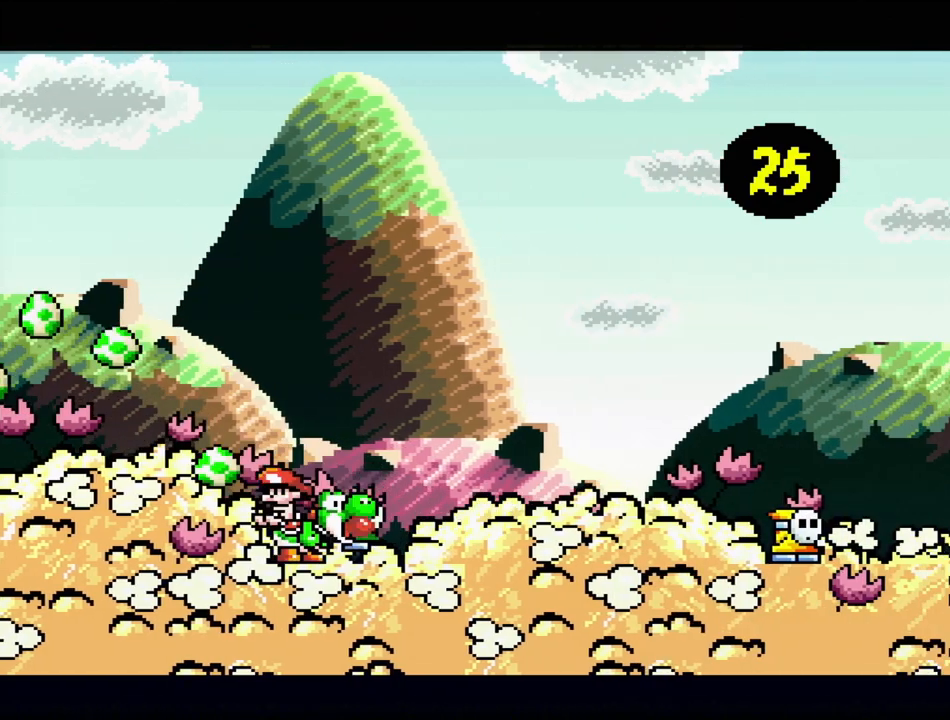
{"buttons": ["DPAD_RIGHT"], "events": [[17, "Y", "up"], [117, "DPAD_DOWN", "down"], [233, "DPAD_DOWN", "up"], [500, "DPAD_RIGHT", "down"]]}
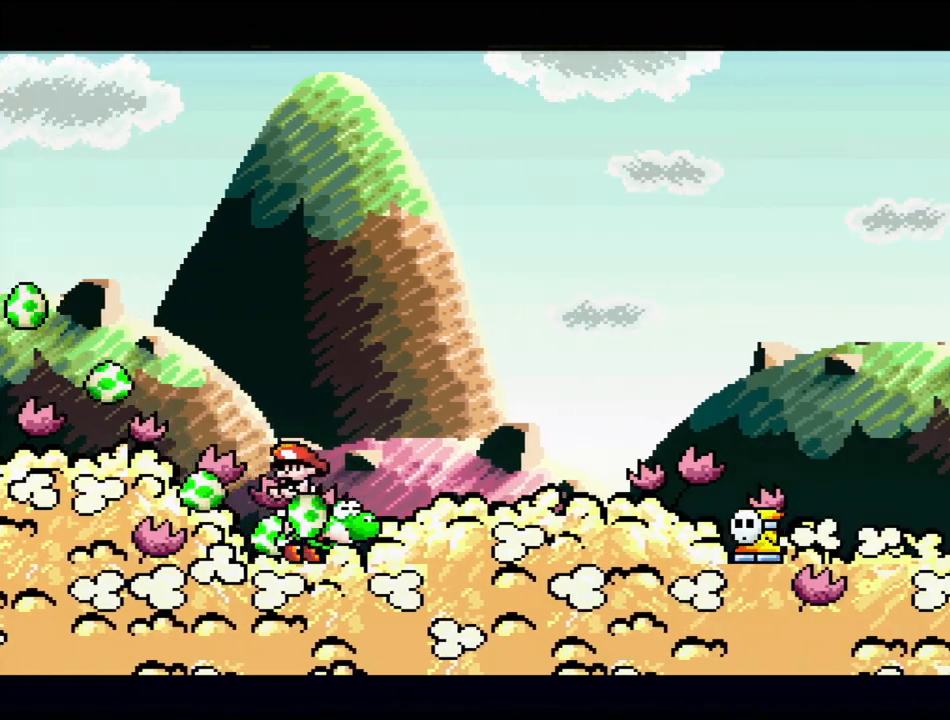
{"buttons": ["DPAD_RIGHT"], "events": [[83, "B", "down"], [500, "B", "up"]]}
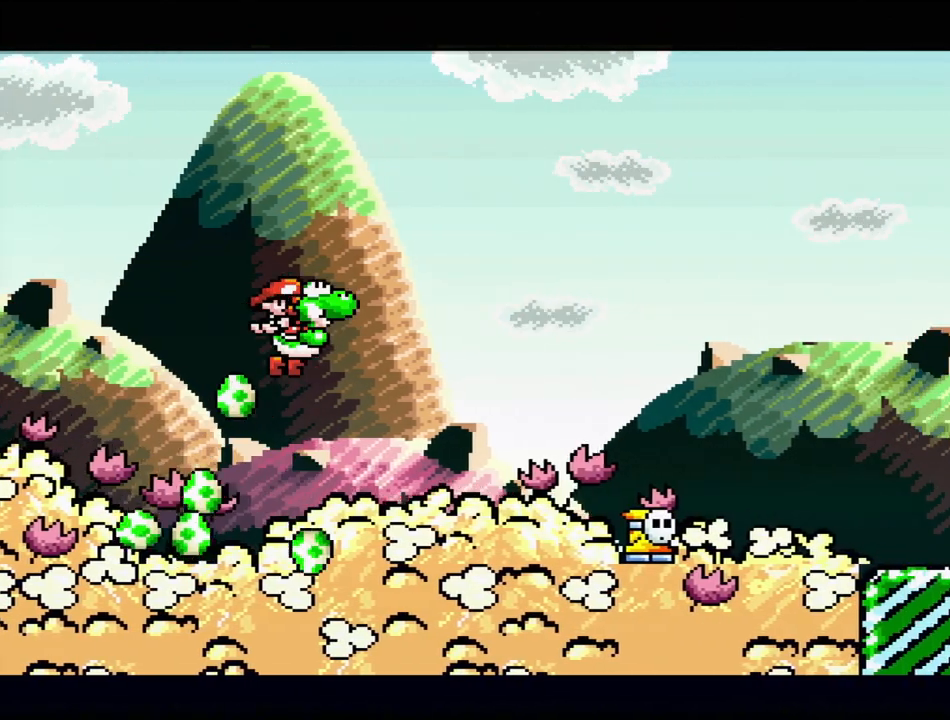
{"buttons": ["B", "DPAD_RIGHT"], "events": [[350, "B", "down"]]}
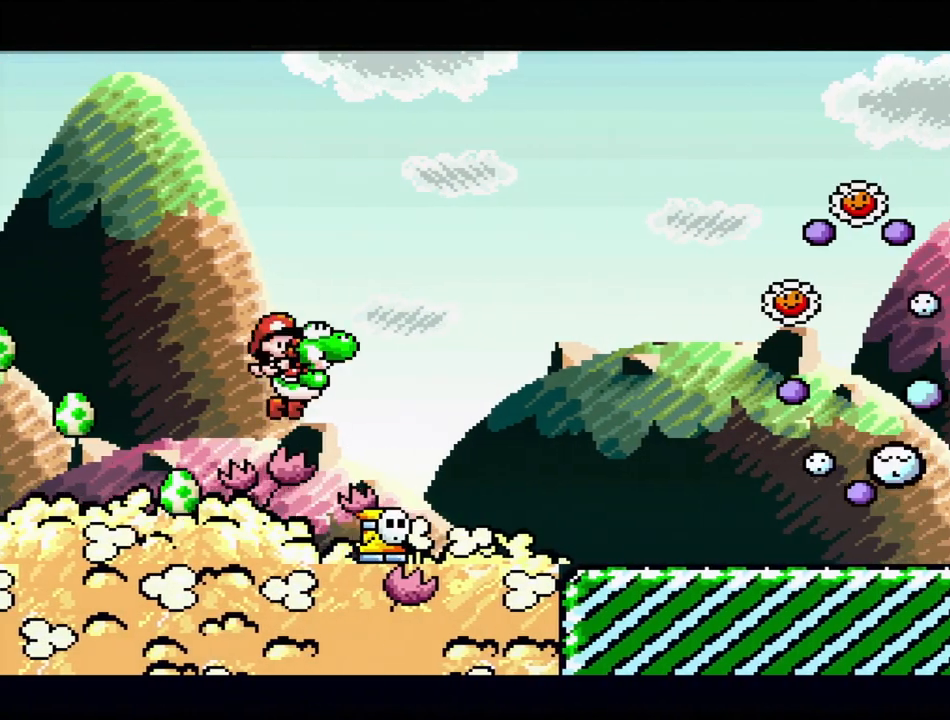
{"buttons": ["Y", "DPAD_RIGHT"], "events": [[83, "B", "up"], [483, "Y", "down"]]}
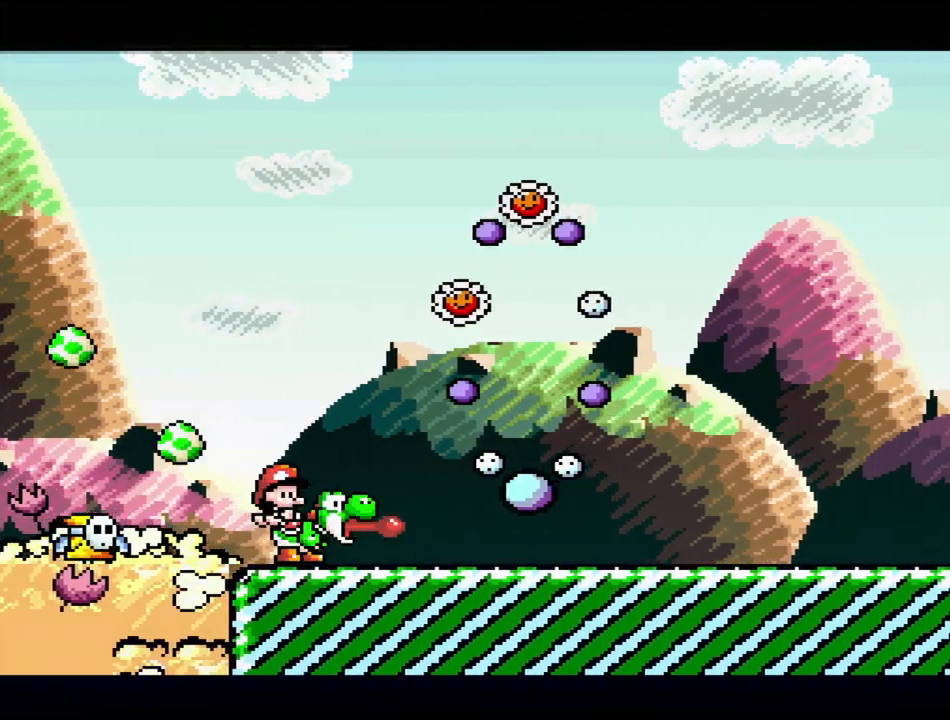
{"buttons": ["Y", "DPAD_RIGHT"], "events": [[50, "B", "down"], [500, "B", "up"]]}
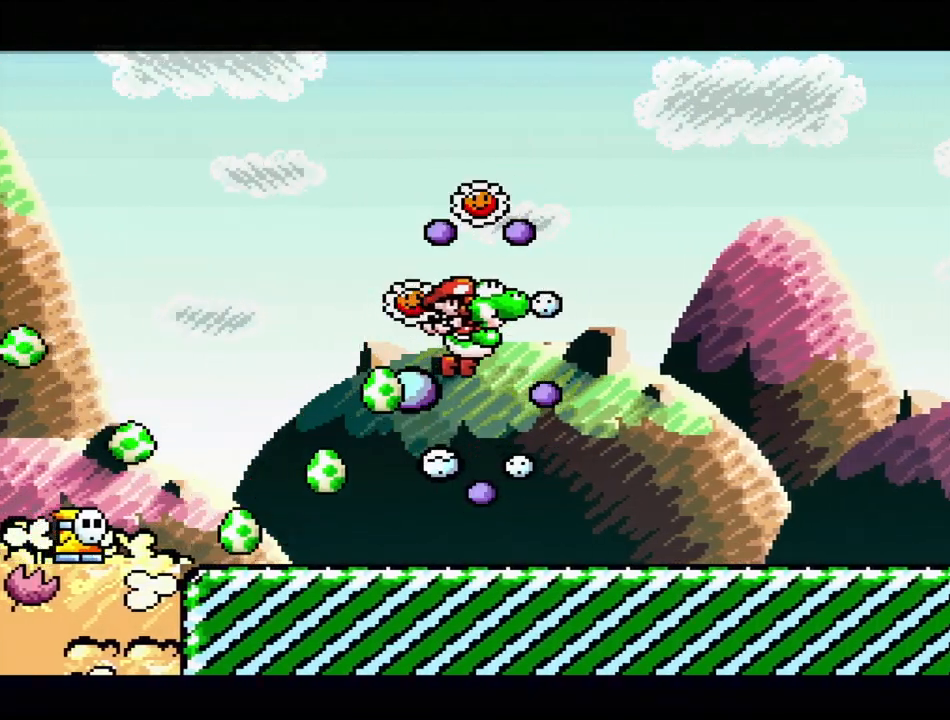
{"buttons": [], "events": [[33, "Y", "up"], [83, "DPAD_RIGHT", "up"]]}